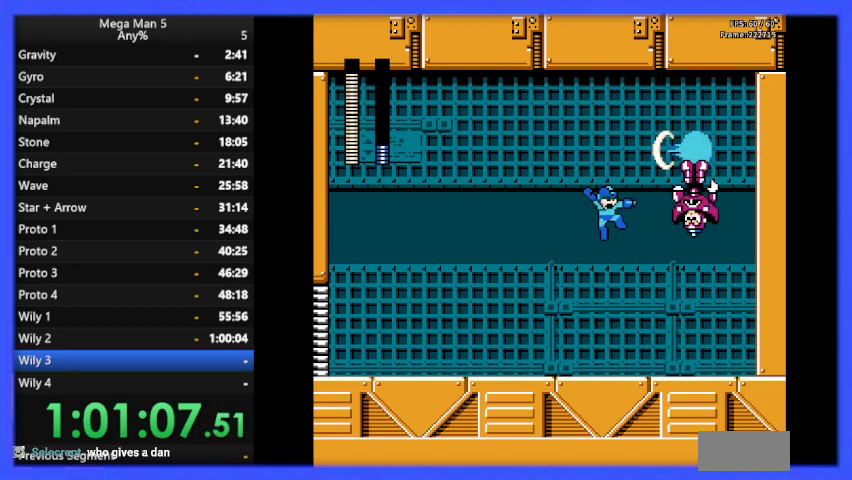
Gameplay with a controller (Nintendo layout); each line is a JSON object with the inputs held at the frame after it. "events" lists button and stick changes between this image and that frame as [ms after this image, input, new state], when the widget could be followed in between. Not read: L3 R3.
{"buttons": ["B", "DPAD_RIGHT"], "events": []}
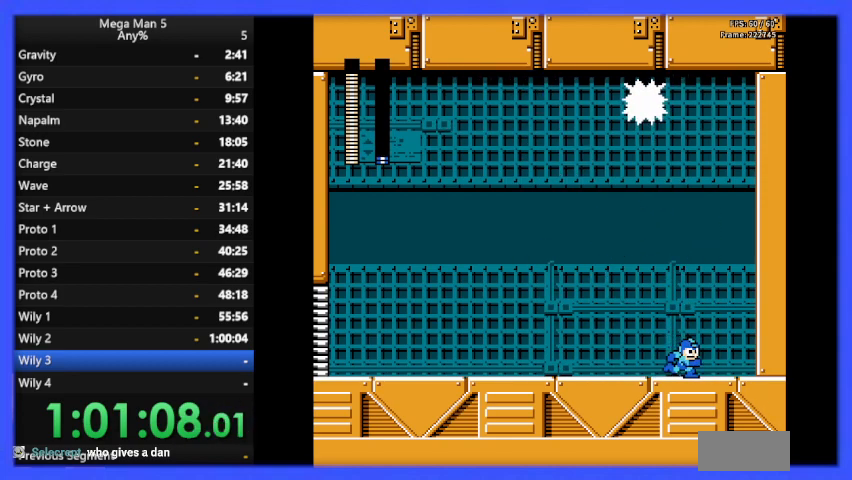
{"buttons": ["B"], "events": [[133, "DPAD_RIGHT", "up"], [200, "DPAD_LEFT", "down"], [300, "DPAD_LEFT", "up"]]}
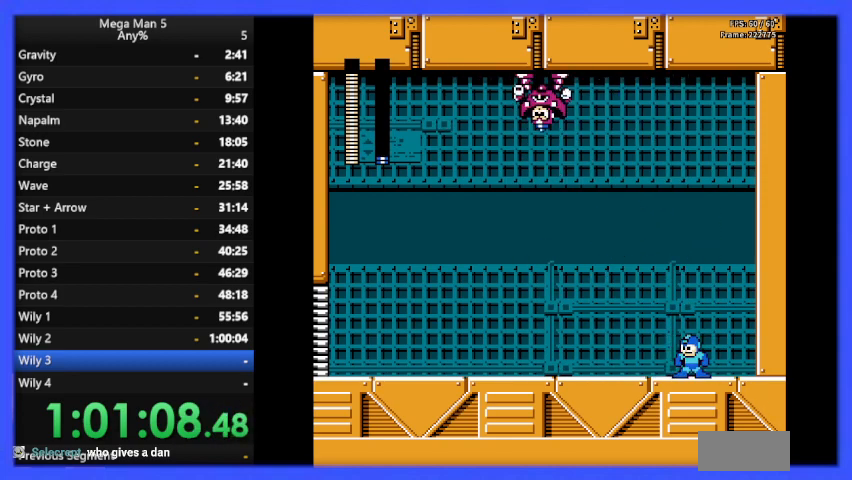
{"buttons": ["B", "DPAD_LEFT"], "events": [[300, "DPAD_LEFT", "down"], [333, "B", "up"], [367, "B", "down"]]}
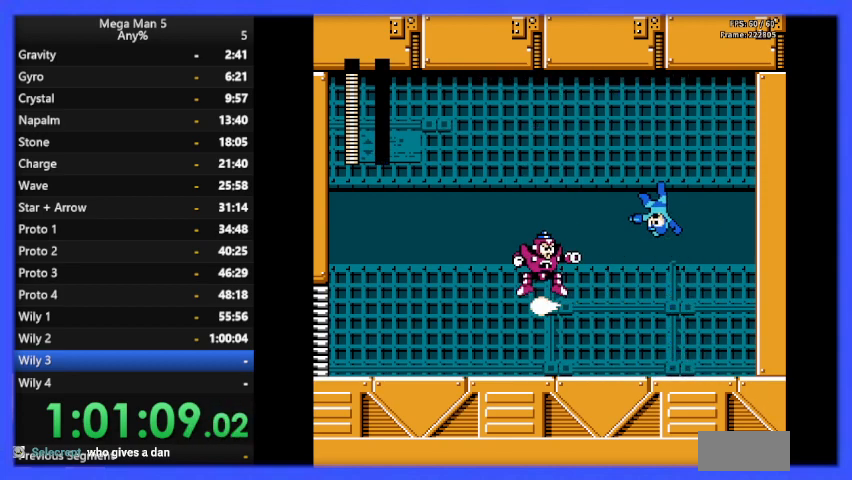
{"buttons": ["B", "DPAD_LEFT"], "events": []}
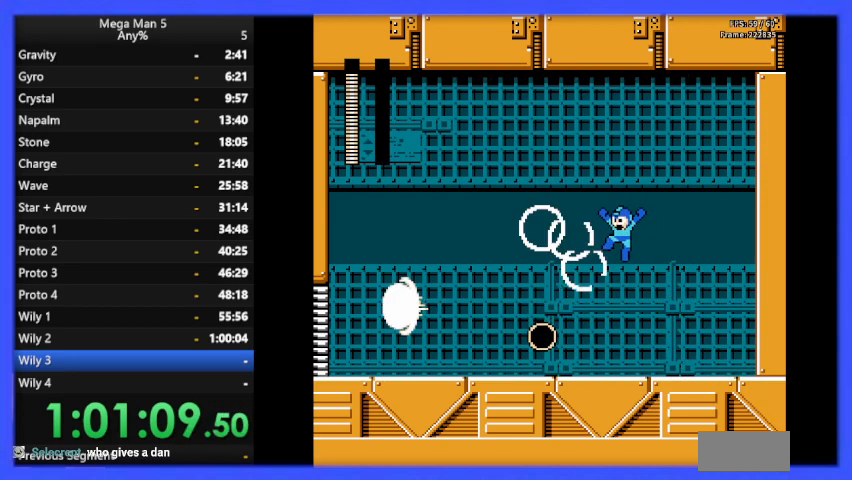
{"buttons": ["B", "DPAD_LEFT"], "events": []}
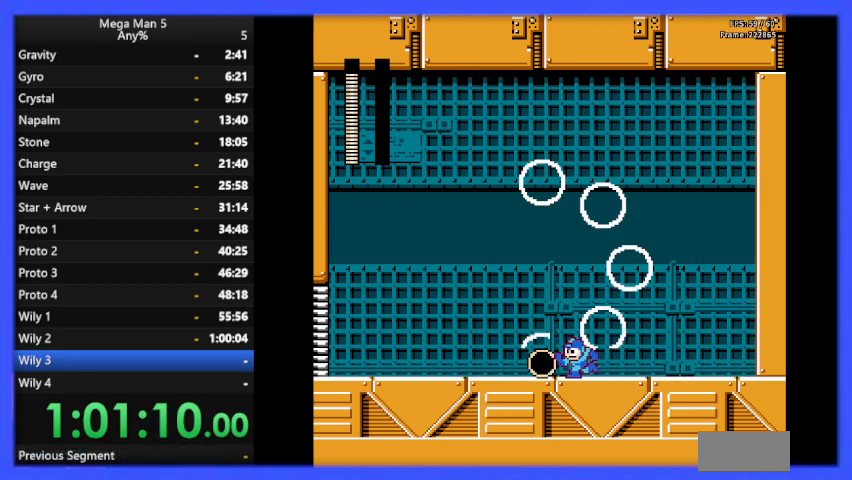
{"buttons": ["B", "DPAD_LEFT"], "events": []}
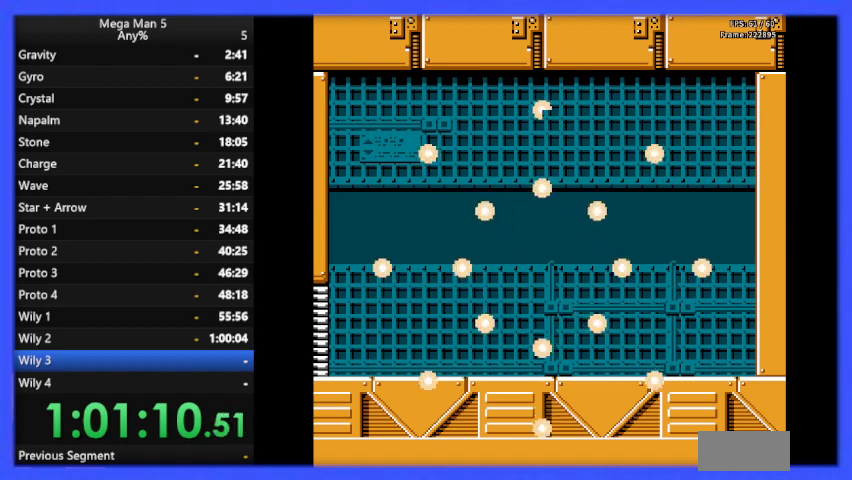
{"buttons": ["B", "DPAD_DOWN", "DPAD_LEFT"], "events": [[167, "DPAD_DOWN", "down"], [167, "DPAD_LEFT", "up"], [233, "DPAD_LEFT", "down"], [300, "A", "down"], [433, "A", "up"]]}
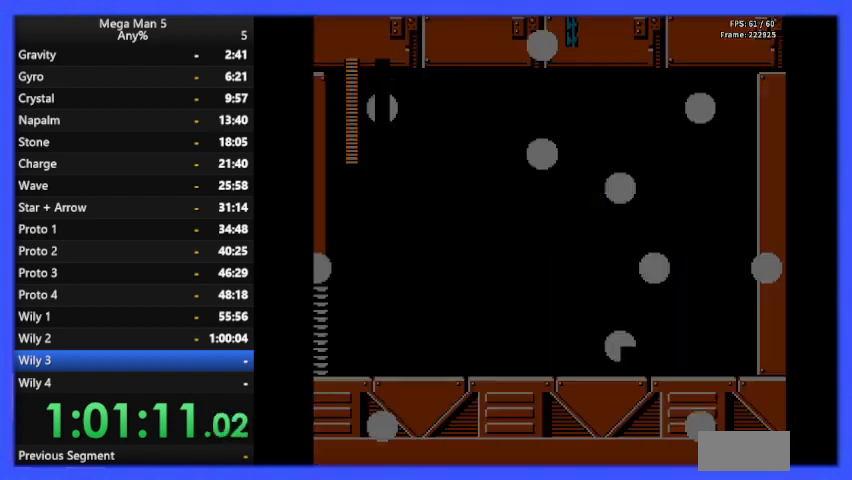
{"buttons": ["B"], "events": [[133, "DPAD_DOWN", "up"], [333, "DPAD_LEFT", "up"]]}
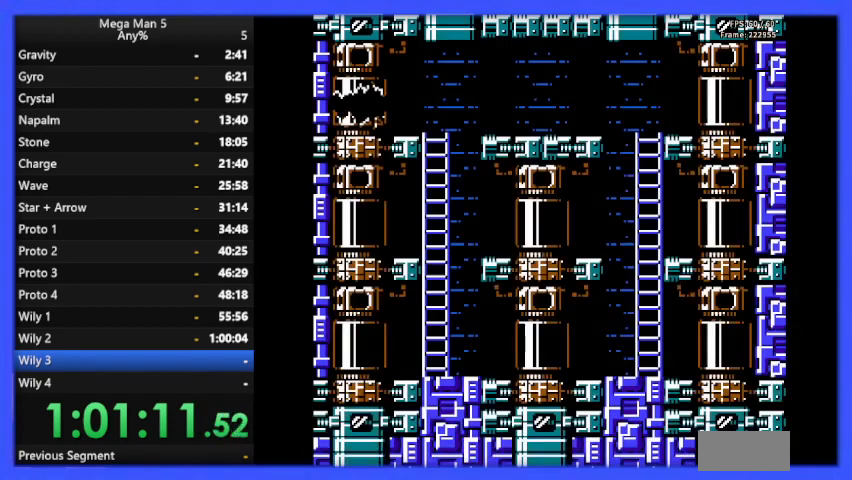
{"buttons": ["B", "DPAD_RIGHT"], "events": [[367, "DPAD_RIGHT", "down"]]}
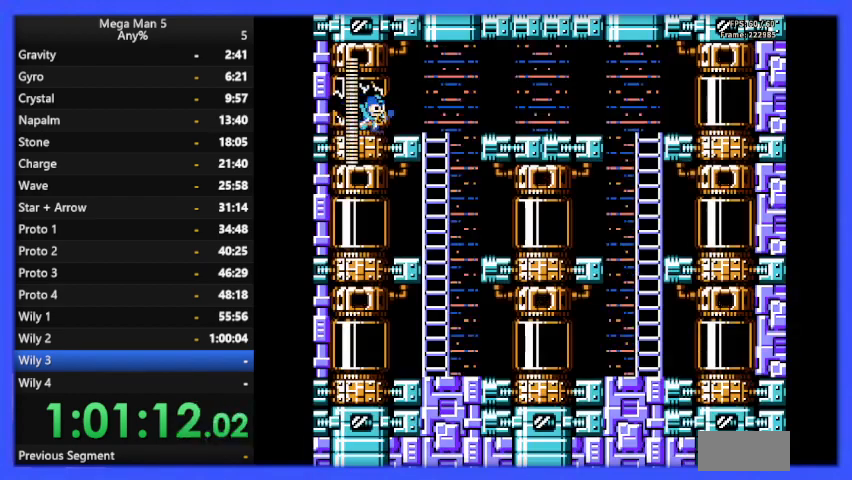
{"buttons": ["B", "DPAD_DOWN"], "events": [[433, "DPAD_DOWN", "down"], [433, "DPAD_RIGHT", "up"]]}
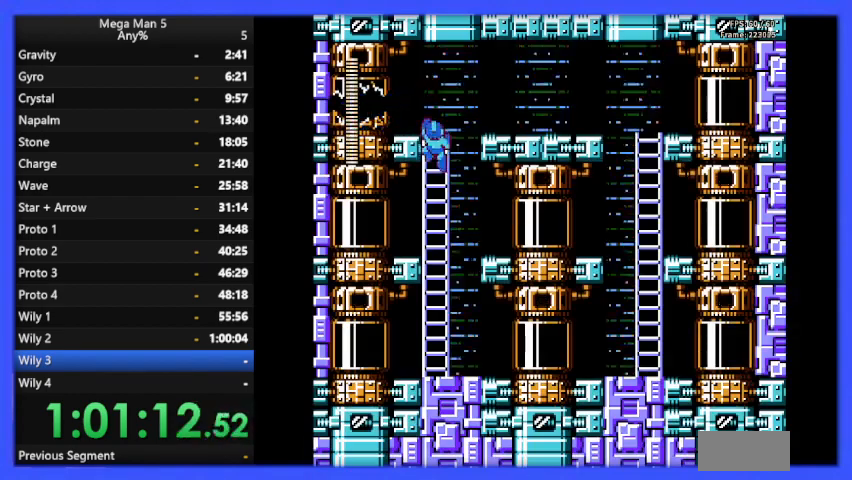
{"buttons": ["B", "DPAD_LEFT"], "events": [[267, "DPAD_LEFT", "down"], [300, "A", "down"], [300, "DPAD_DOWN", "up"], [400, "A", "up"]]}
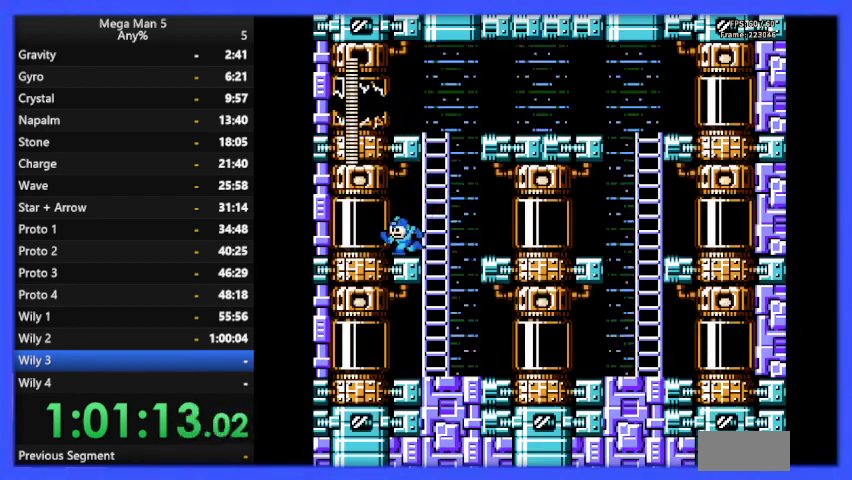
{"buttons": ["B"], "events": [[433, "DPAD_LEFT", "up"]]}
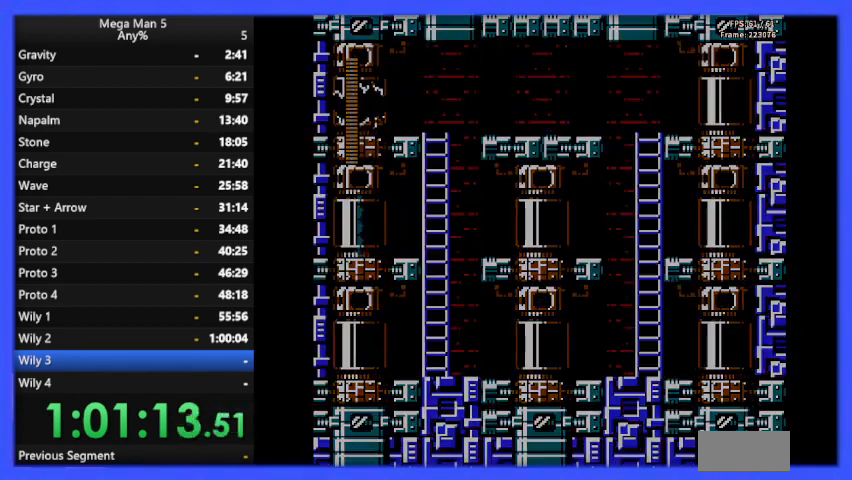
{"buttons": ["B"], "events": []}
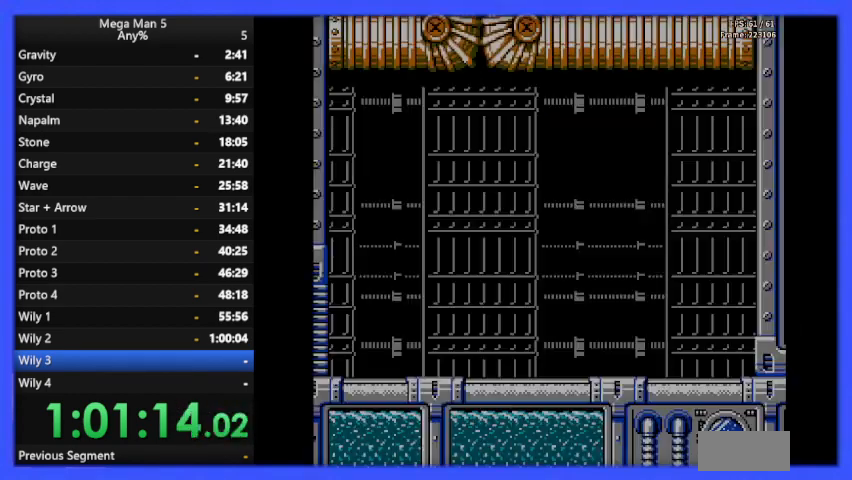
{"buttons": ["B"], "events": []}
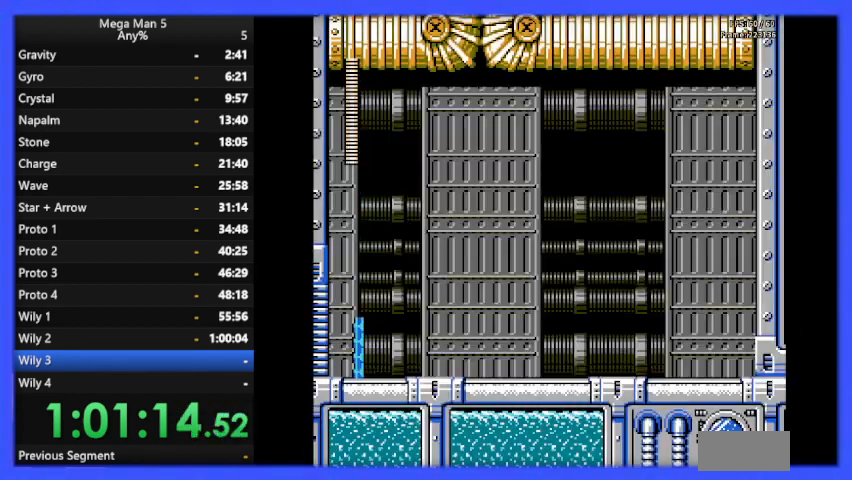
{"buttons": ["B", "DPAD_RIGHT"], "events": [[333, "DPAD_RIGHT", "down"]]}
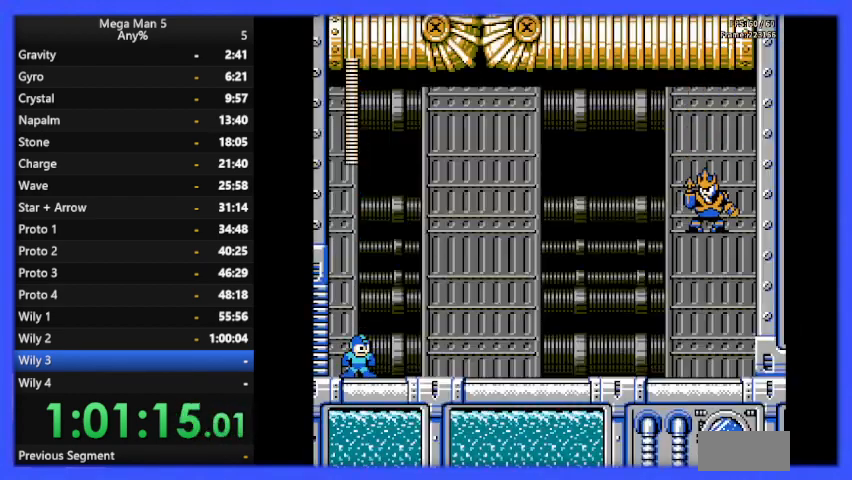
{"buttons": ["B", "DPAD_RIGHT"], "events": []}
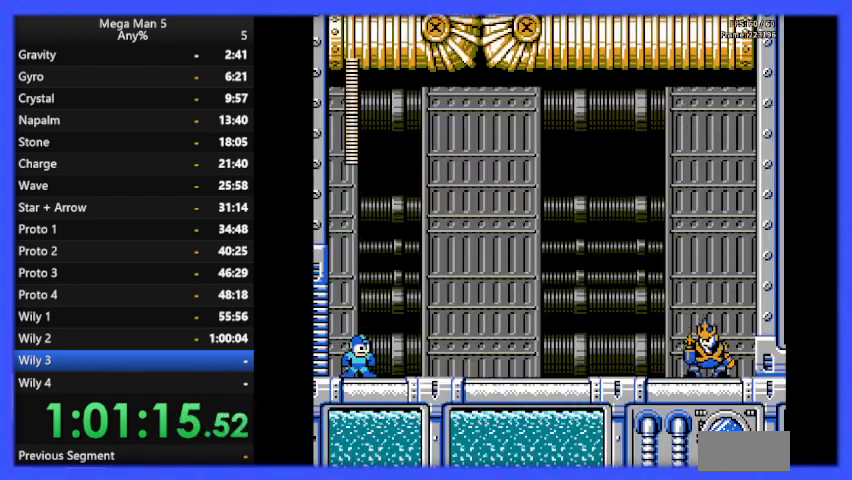
{"buttons": ["B", "DPAD_RIGHT"], "events": []}
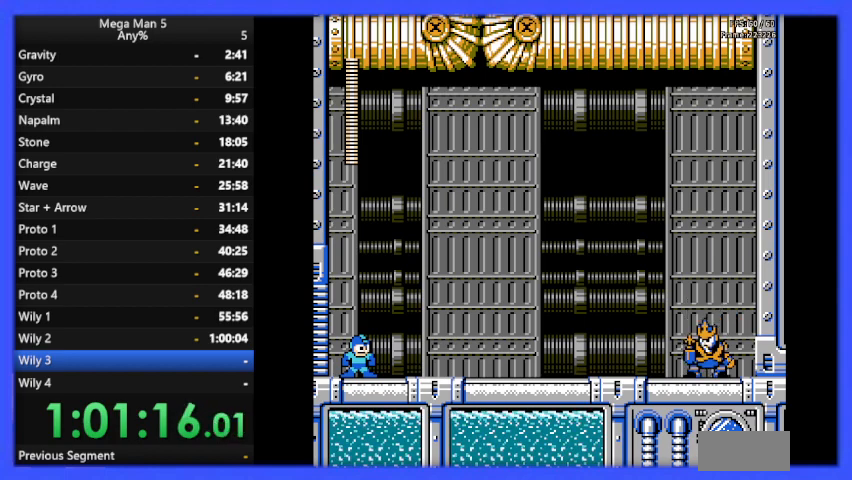
{"buttons": ["B", "DPAD_RIGHT"], "events": []}
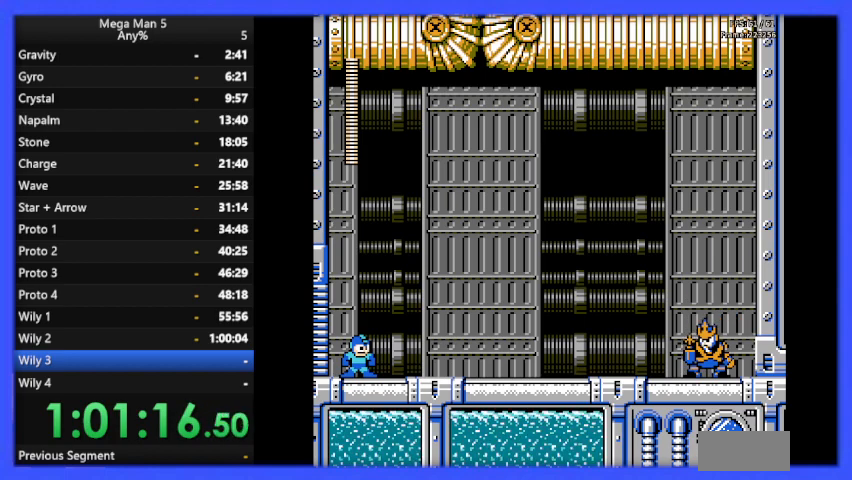
{"buttons": ["B", "DPAD_RIGHT"], "events": []}
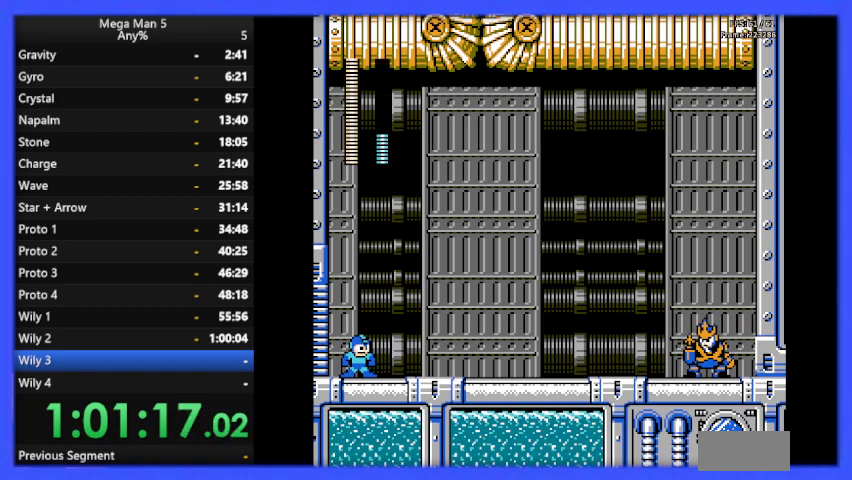
{"buttons": ["B", "DPAD_RIGHT"], "events": []}
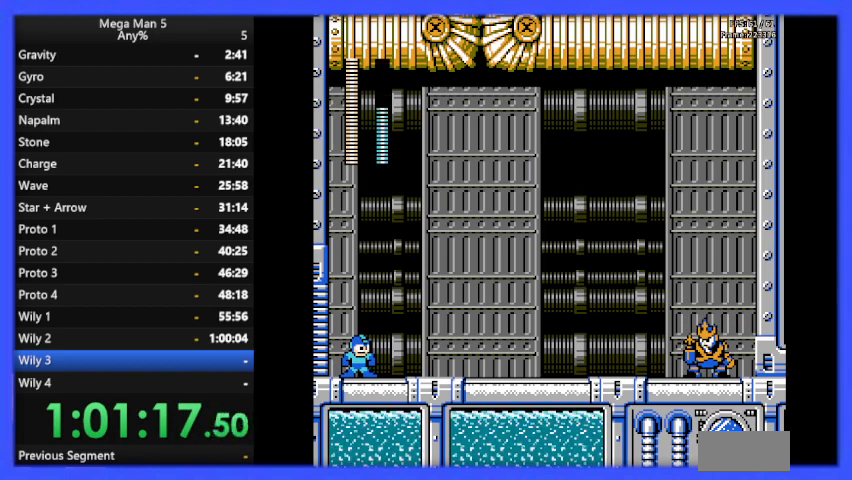
{"buttons": ["B", "DPAD_RIGHT"], "events": []}
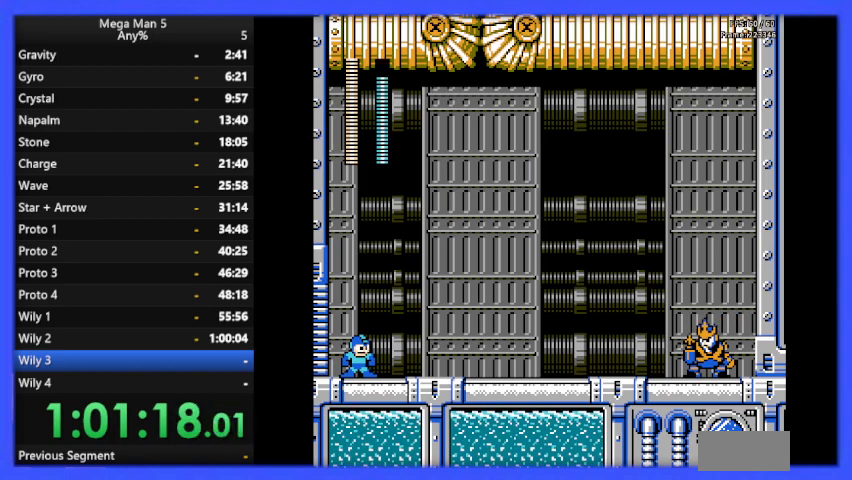
{"buttons": ["B", "DPAD_RIGHT"], "events": []}
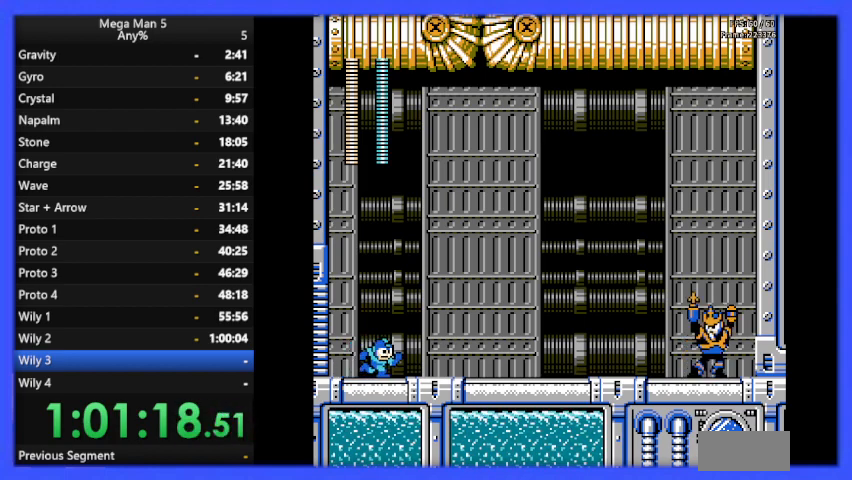
{"buttons": ["A", "B", "DPAD_RIGHT"], "events": [[333, "A", "down"]]}
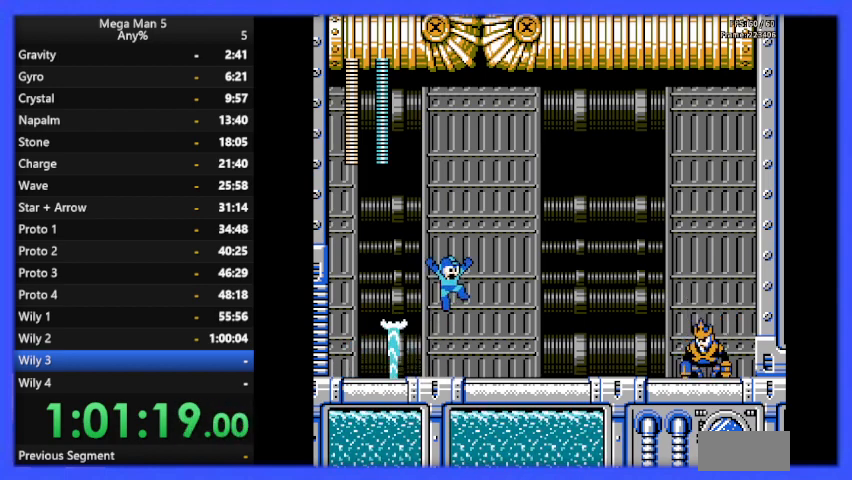
{"buttons": ["DPAD_RIGHT"], "events": [[200, "A", "up"], [500, "B", "up"]]}
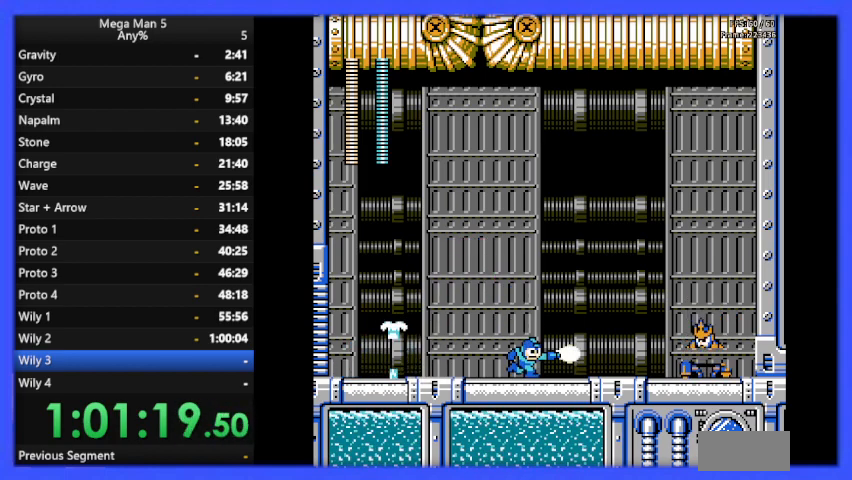
{"buttons": ["B", "DPAD_LEFT"], "events": [[67, "B", "down"], [100, "DPAD_RIGHT", "up"], [233, "DPAD_LEFT", "down"]]}
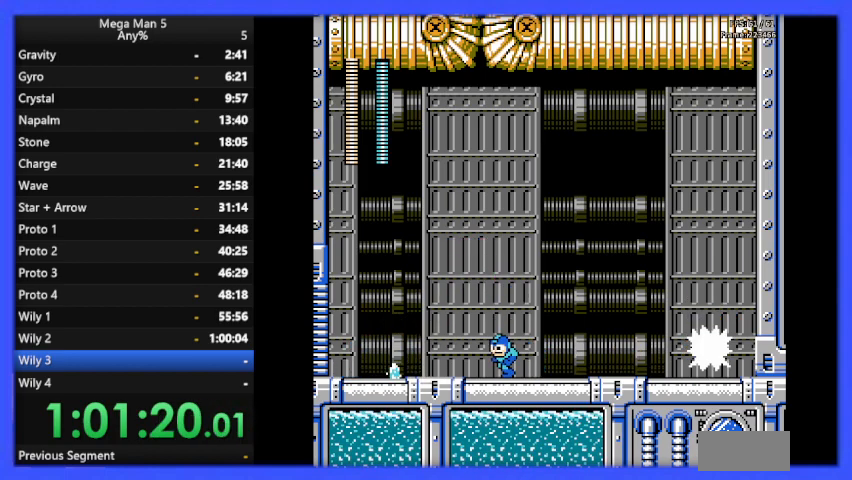
{"buttons": ["A", "B", "DPAD_RIGHT"], "events": [[67, "DPAD_LEFT", "up"], [167, "DPAD_RIGHT", "down"], [200, "A", "down"]]}
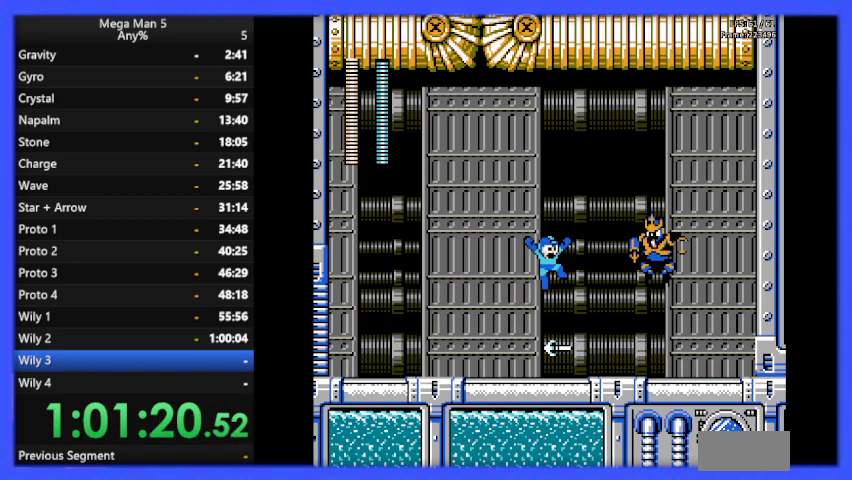
{"buttons": ["B"], "events": [[167, "A", "up"], [433, "DPAD_RIGHT", "up"]]}
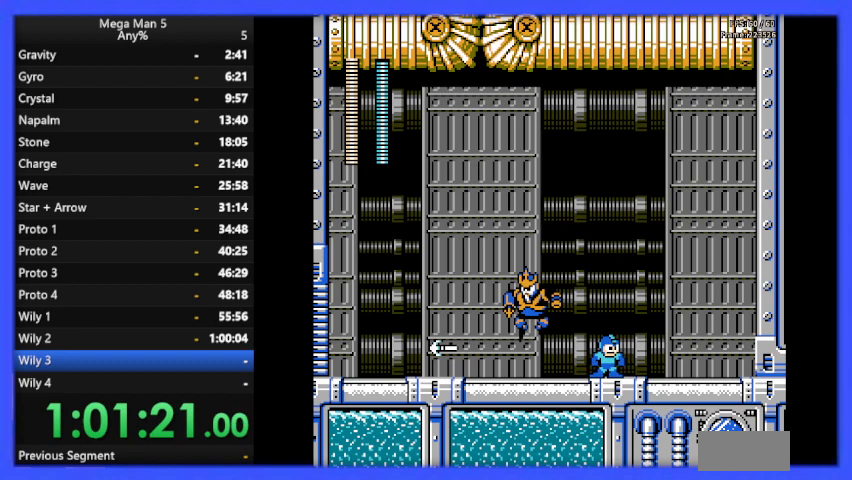
{"buttons": ["B"], "events": [[67, "DPAD_LEFT", "down"], [167, "DPAD_LEFT", "up"], [267, "B", "up"], [333, "B", "down"]]}
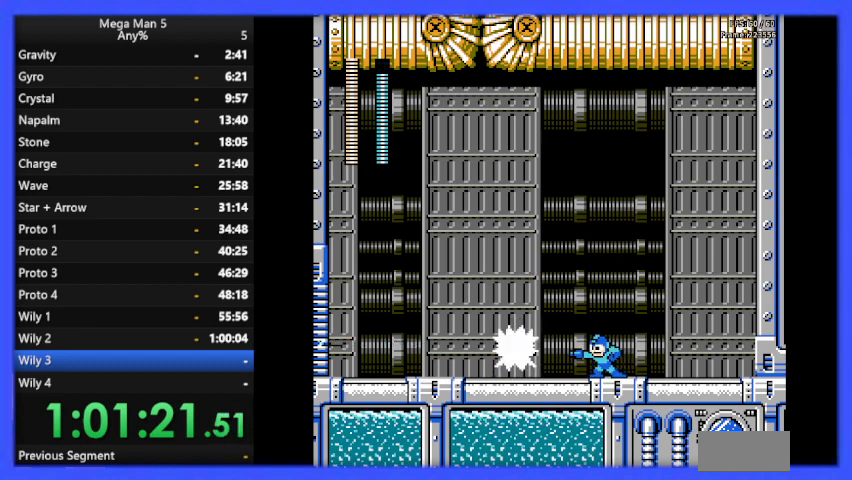
{"buttons": ["B", "DPAD_RIGHT"], "events": [[67, "A", "down"], [67, "DPAD_RIGHT", "down"], [300, "DPAD_RIGHT", "up"], [333, "DPAD_RIGHT", "down"], [333, "DPAD_UP", "down"], [367, "DPAD_UP", "up"], [500, "A", "up"]]}
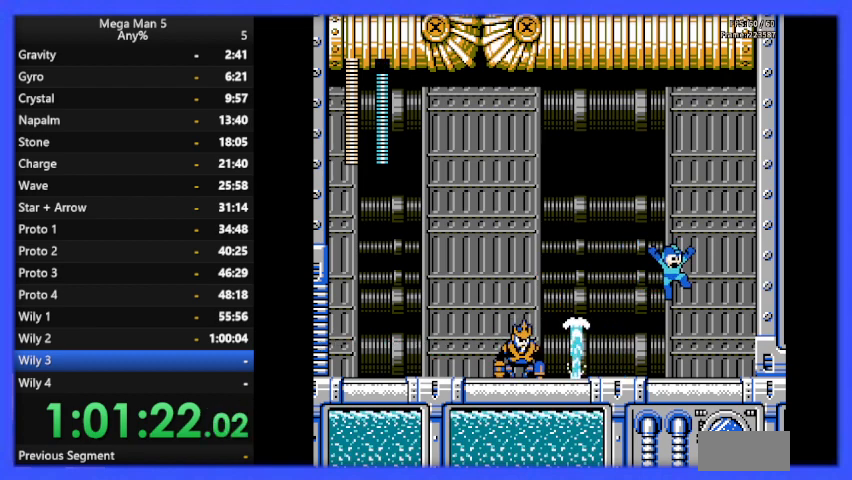
{"buttons": ["B"], "events": [[33, "DPAD_RIGHT", "up"], [100, "DPAD_LEFT", "down"], [200, "DPAD_LEFT", "up"]]}